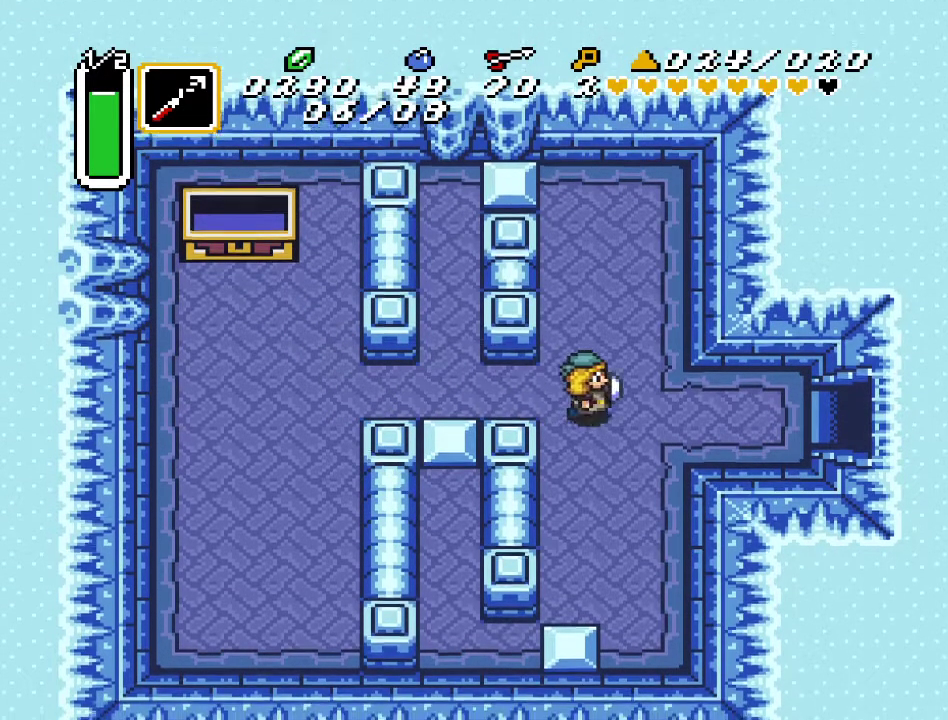
Gameplay with a controller (Nintendo layout); each line is a JSON object with the inputs held at the frame after it. "events" lists button and stick changes between this image and that frame as [ms after this image, input, new state], when the widget could be followed in between. Not read: L3 R3.
{"buttons": ["DPAD_RIGHT"], "events": [[217, "DPAD_DOWN", "up"]]}
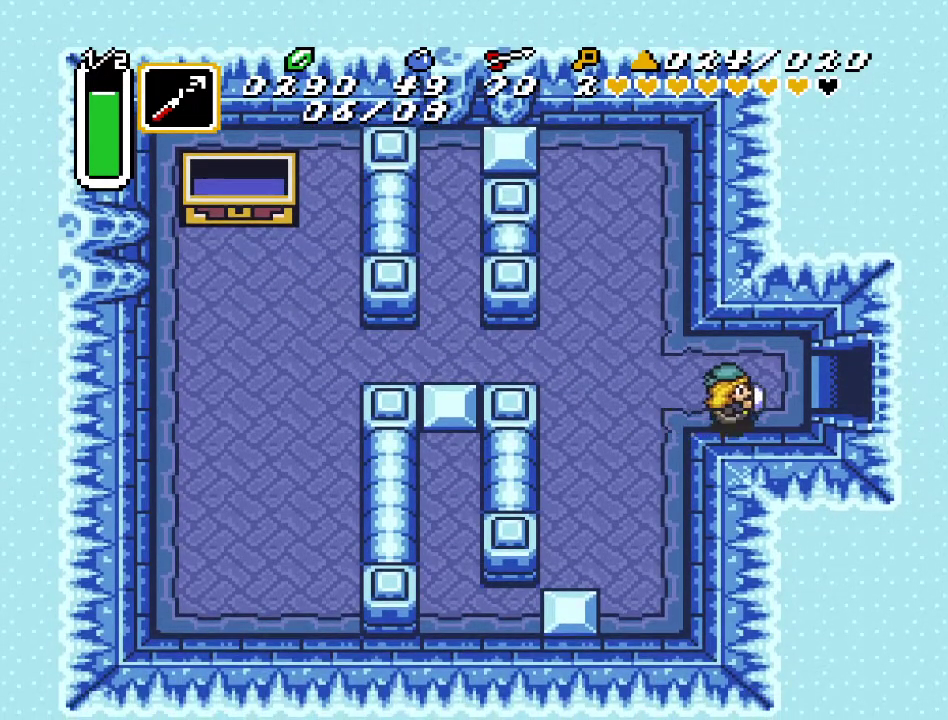
{"buttons": ["DPAD_RIGHT"], "events": [[100, "DPAD_UP", "down"], [183, "DPAD_UP", "up"]]}
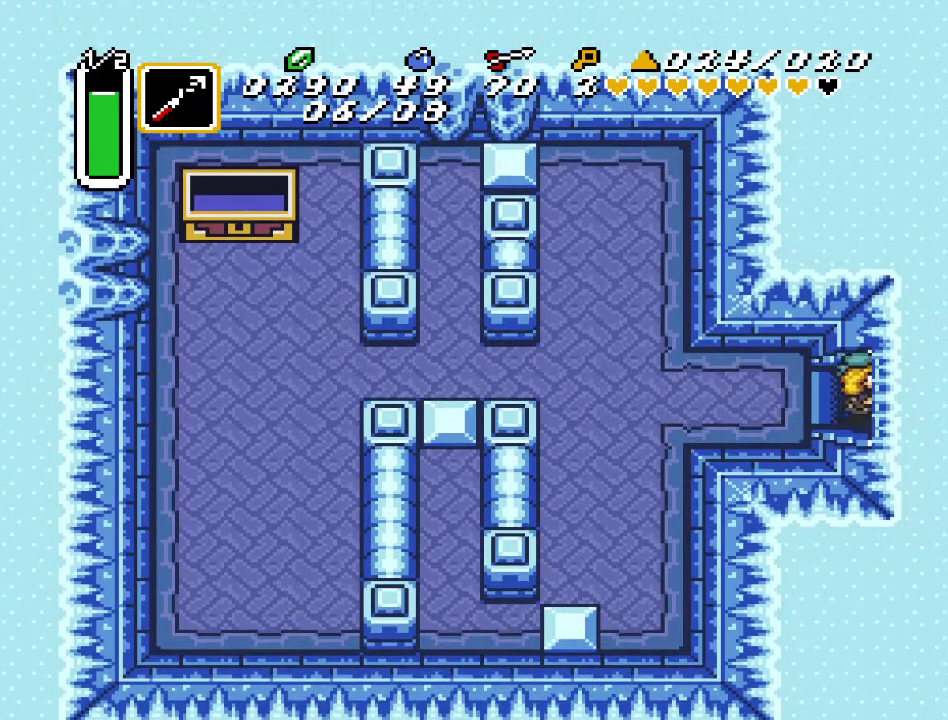
{"buttons": ["DPAD_RIGHT"], "events": []}
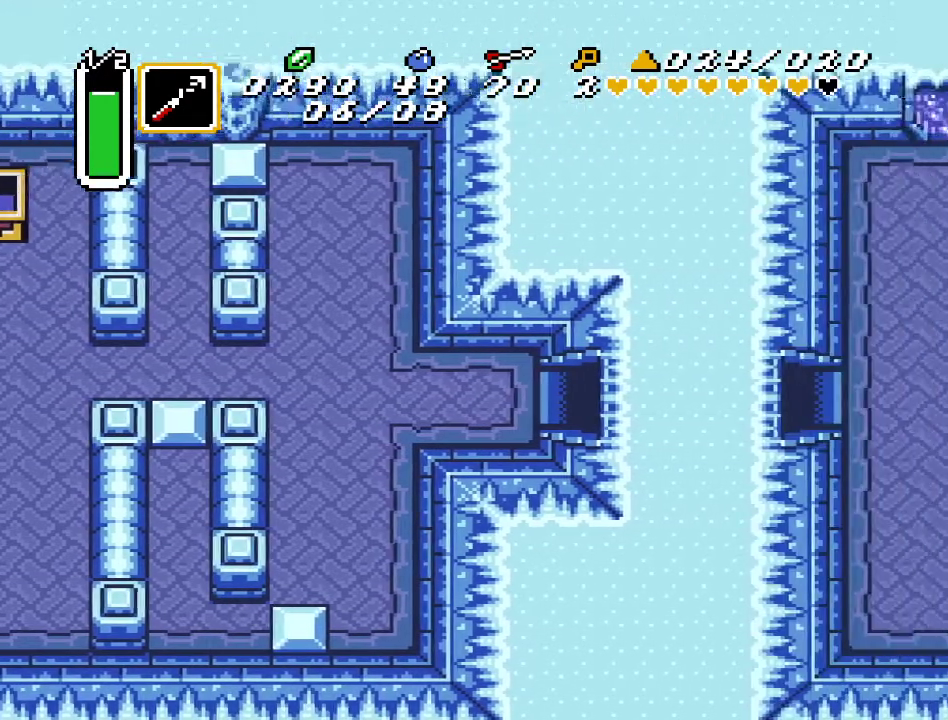
{"buttons": ["DPAD_RIGHT"], "events": []}
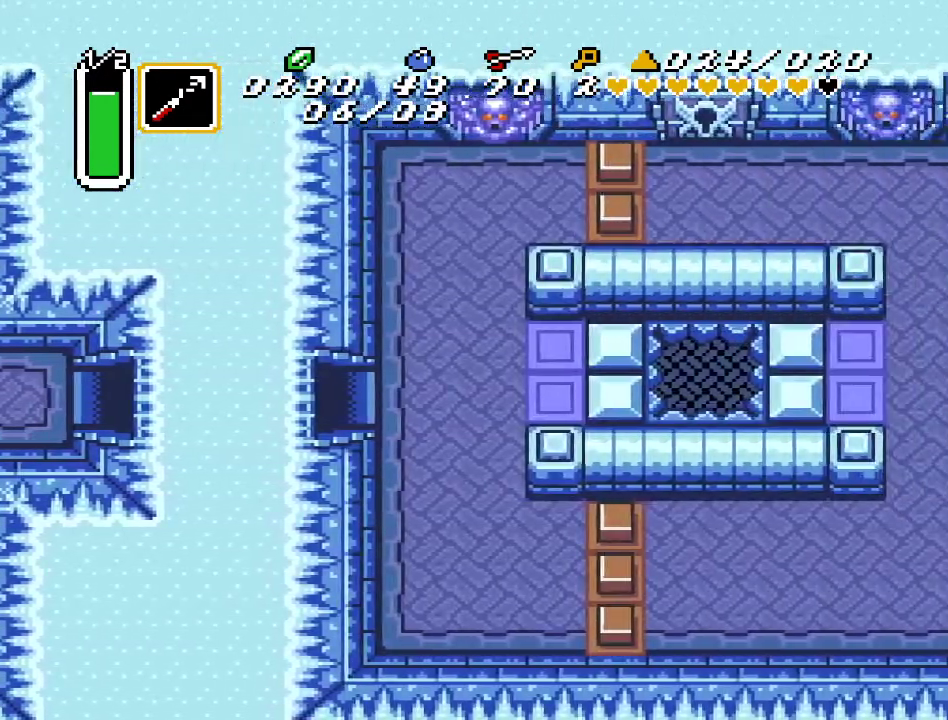
{"buttons": ["DPAD_RIGHT"], "events": []}
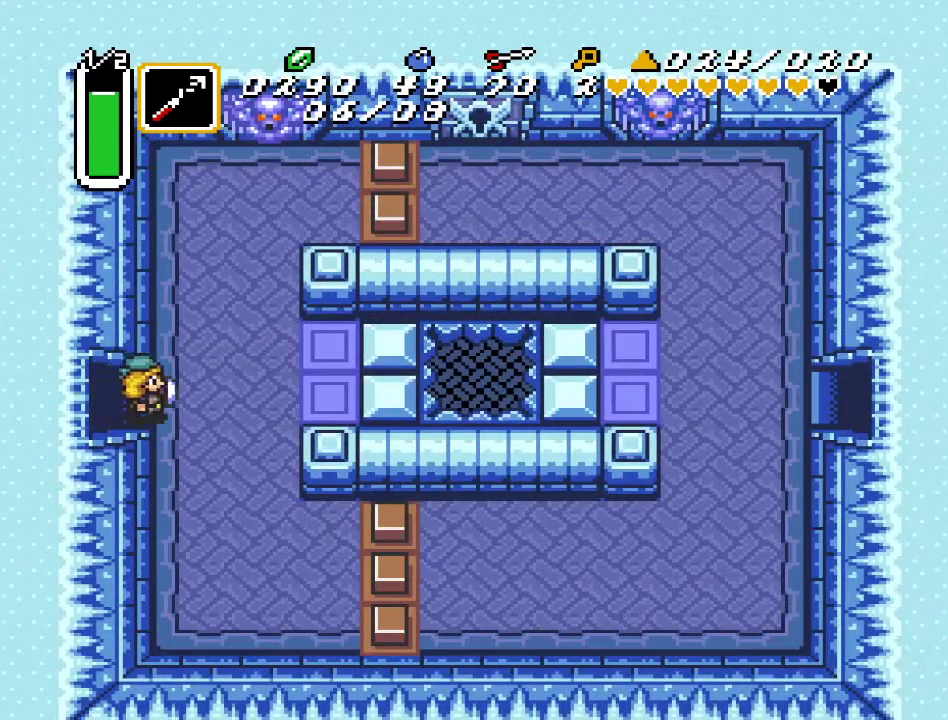
{"buttons": ["DPAD_RIGHT"], "events": []}
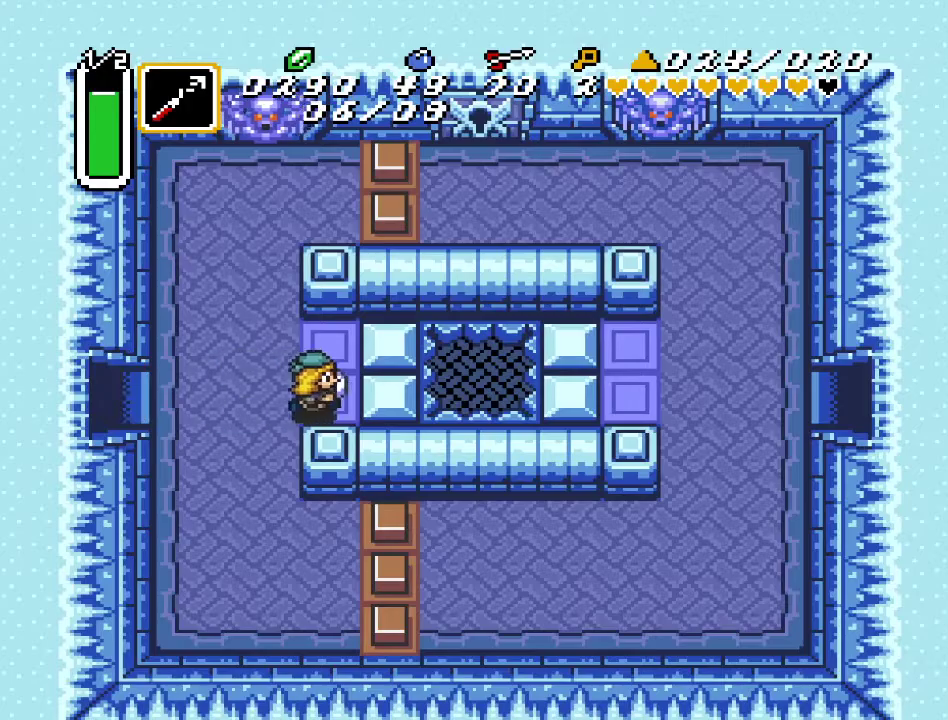
{"buttons": ["DPAD_RIGHT"], "events": []}
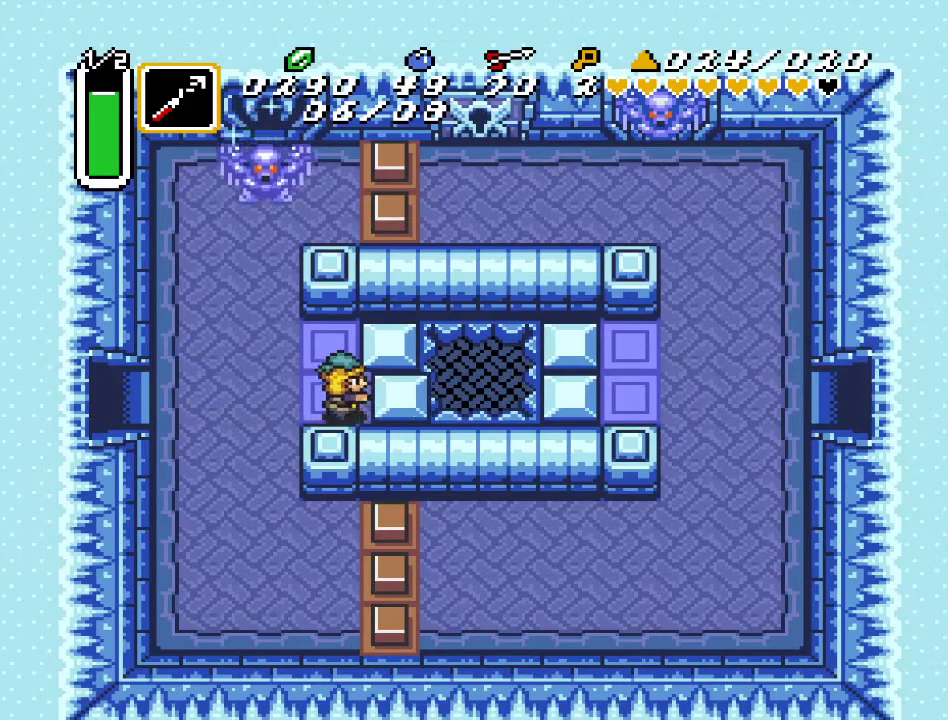
{"buttons": ["DPAD_RIGHT"], "events": []}
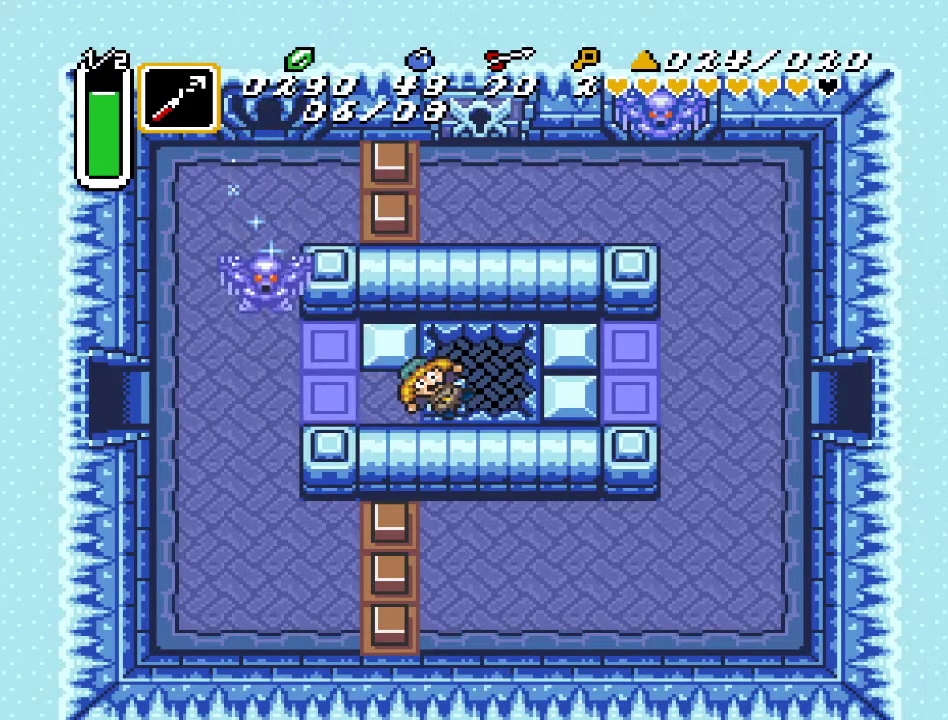
{"buttons": [], "events": [[200, "DPAD_RIGHT", "up"]]}
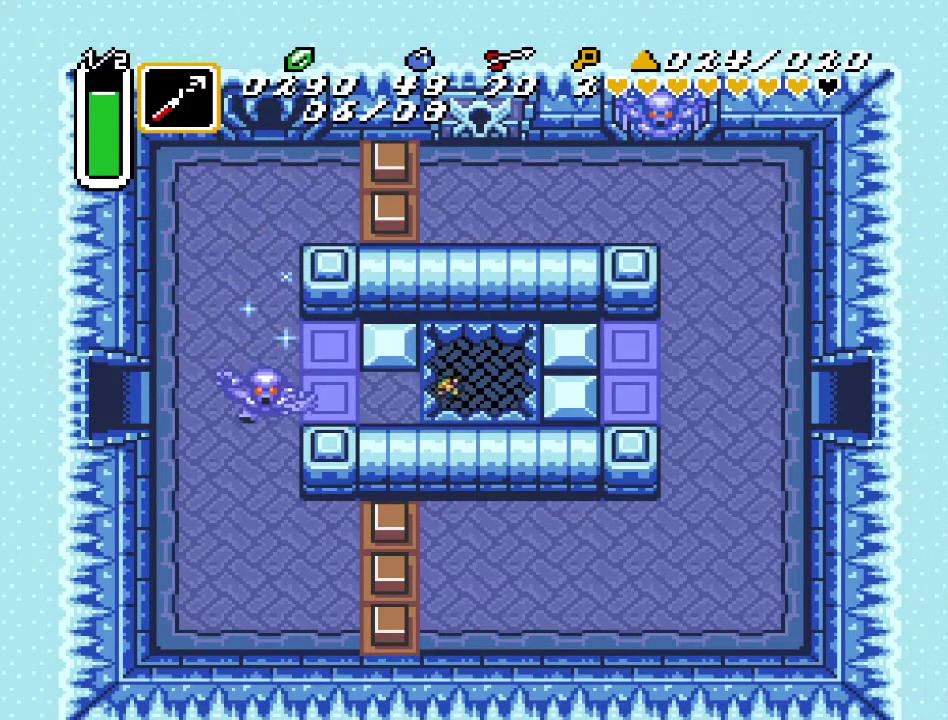
{"buttons": [], "events": []}
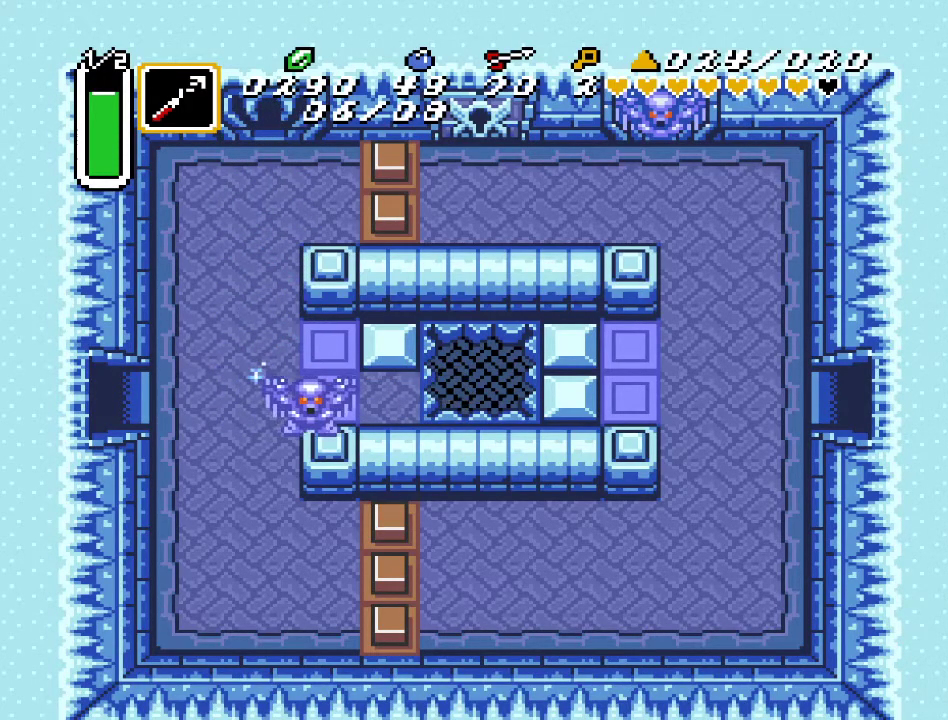
{"buttons": [], "events": []}
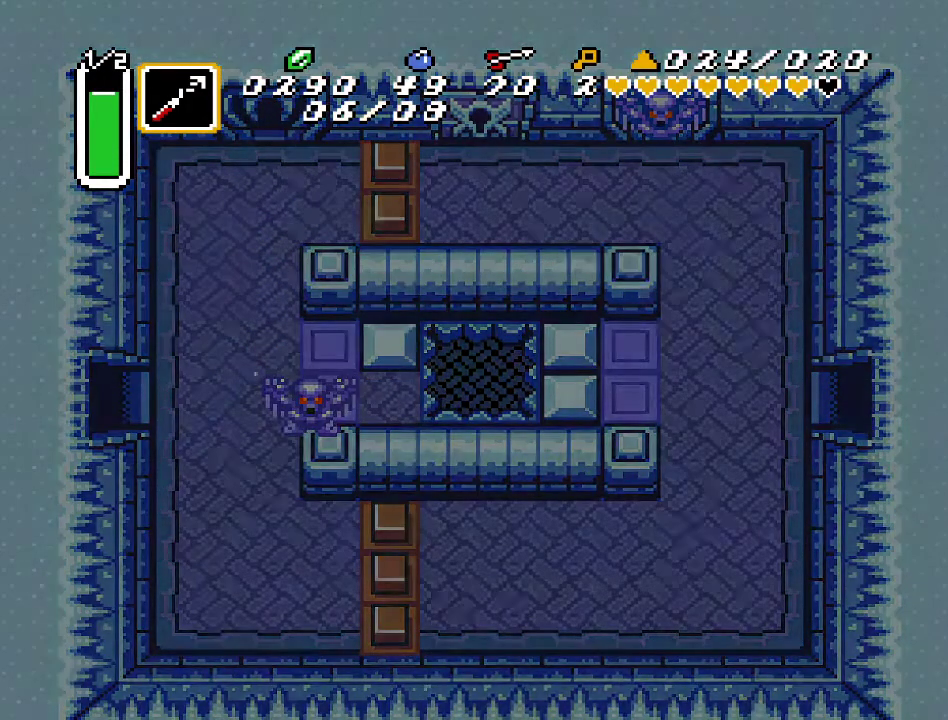
{"buttons": [], "events": []}
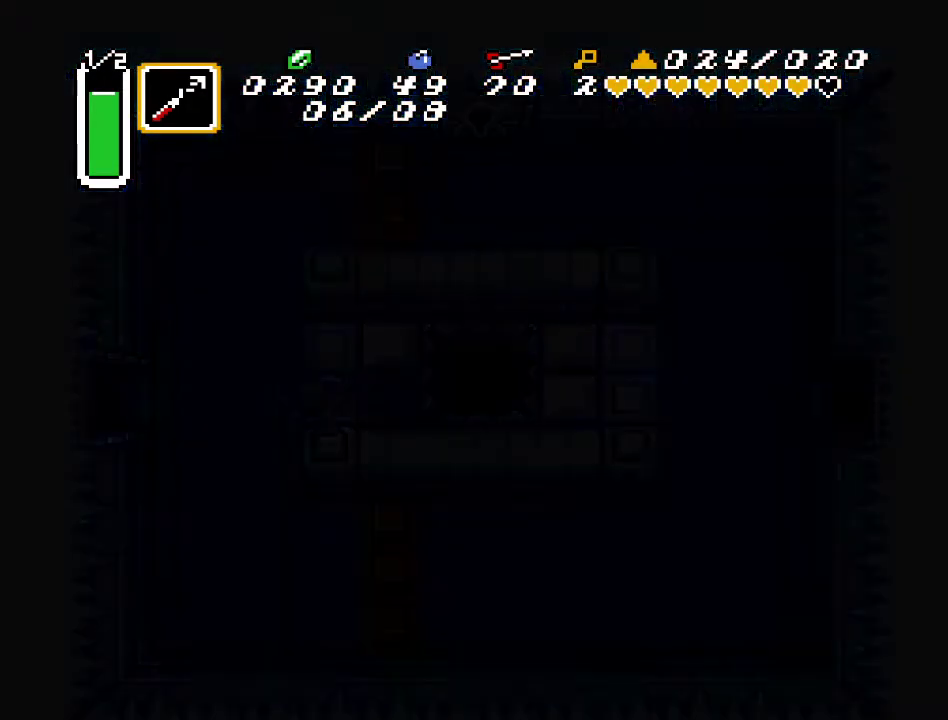
{"buttons": ["DPAD_UP", "DPAD_RIGHT"], "events": [[500, "DPAD_RIGHT", "down"], [500, "DPAD_UP", "down"]]}
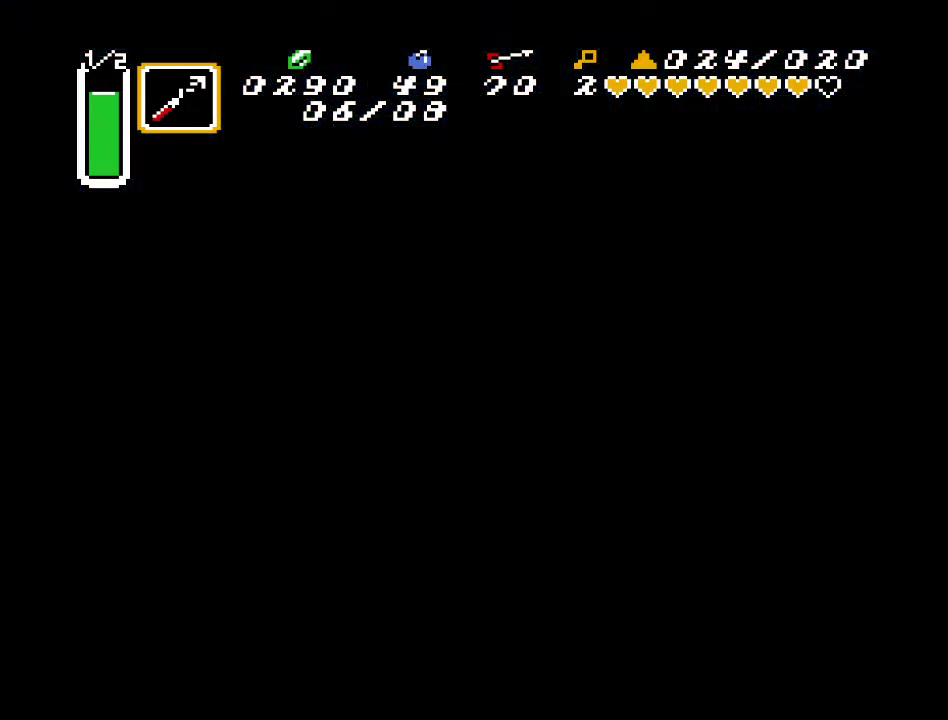
{"buttons": ["DPAD_UP", "DPAD_RIGHT"], "events": []}
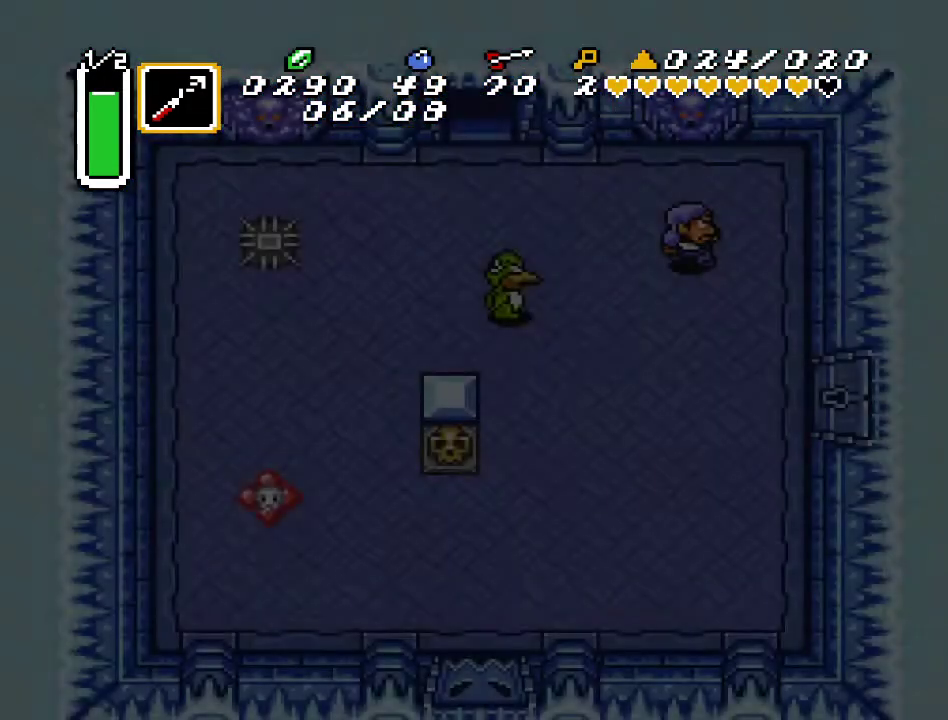
{"buttons": ["DPAD_UP"], "events": [[400, "DPAD_RIGHT", "up"]]}
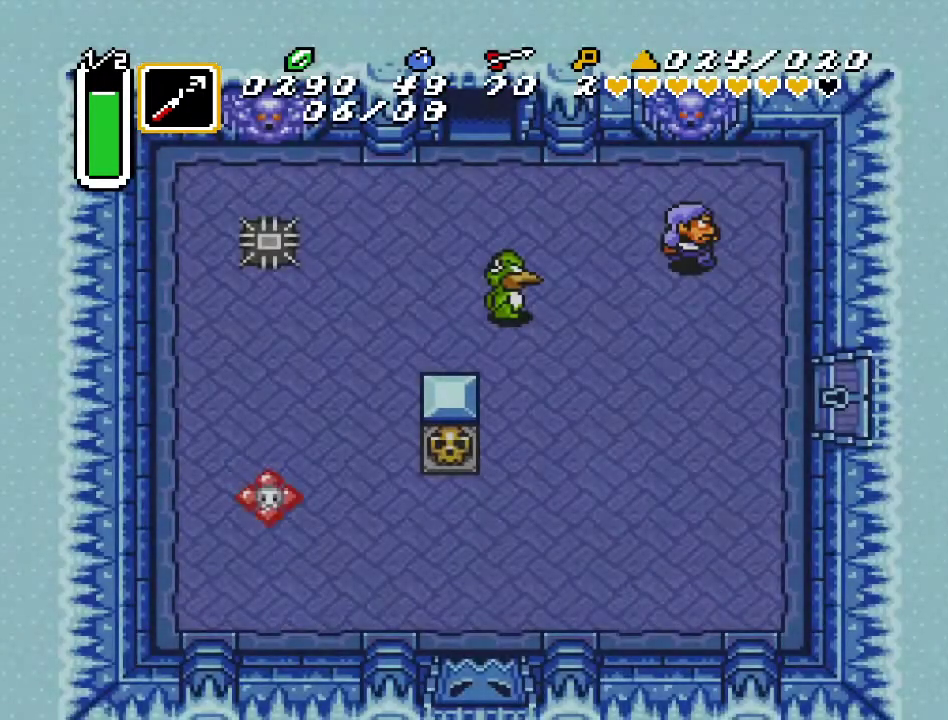
{"buttons": ["DPAD_UP"], "events": []}
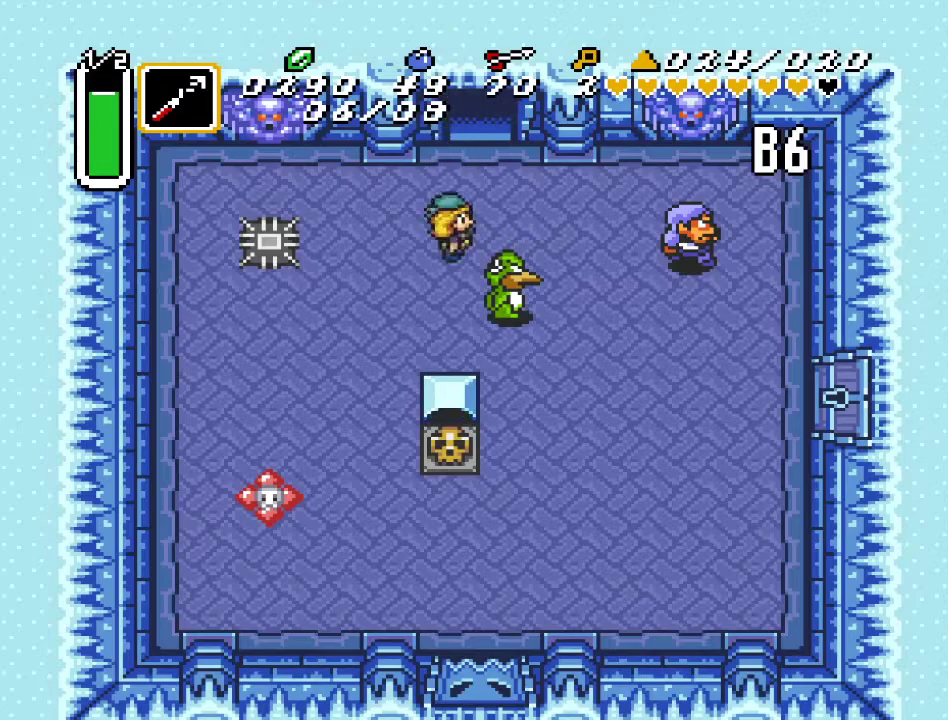
{"buttons": ["DPAD_UP"], "events": []}
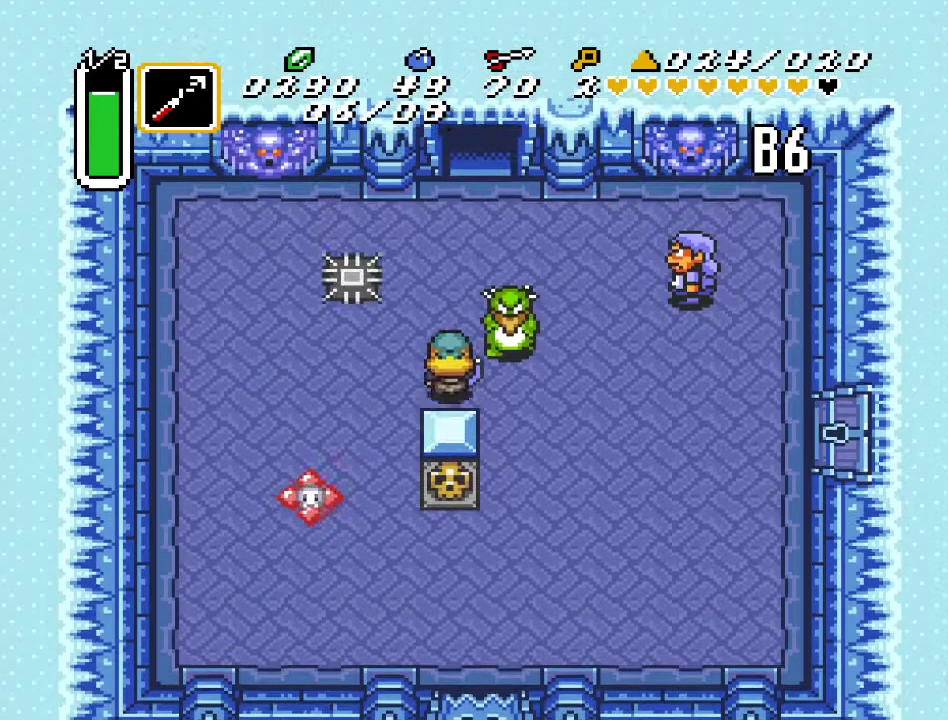
{"buttons": ["DPAD_UP"], "events": [[133, "DPAD_RIGHT", "down"], [167, "DPAD_UP", "up"], [183, "Y", "down"], [283, "Y", "up"], [383, "DPAD_RIGHT", "up"], [500, "DPAD_UP", "down"]]}
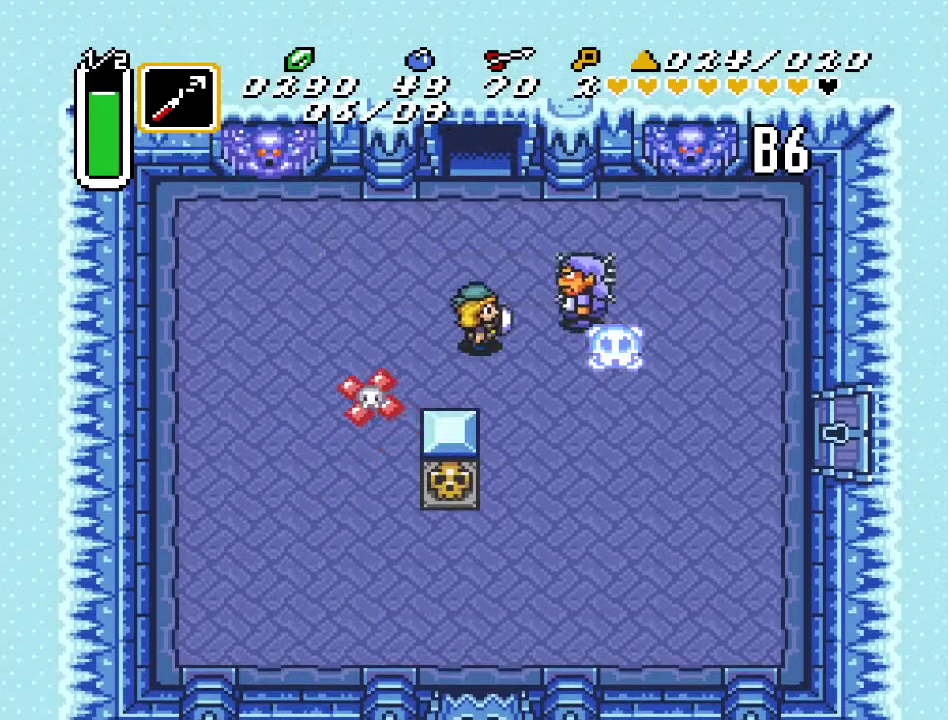
{"buttons": ["DPAD_UP"], "events": []}
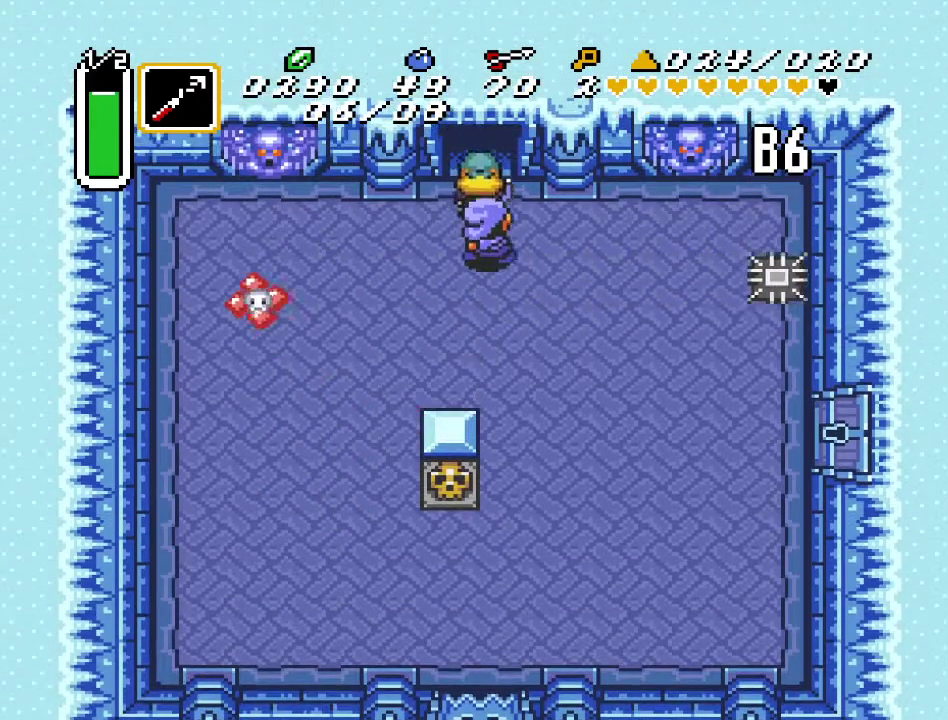
{"buttons": ["DPAD_UP"], "events": []}
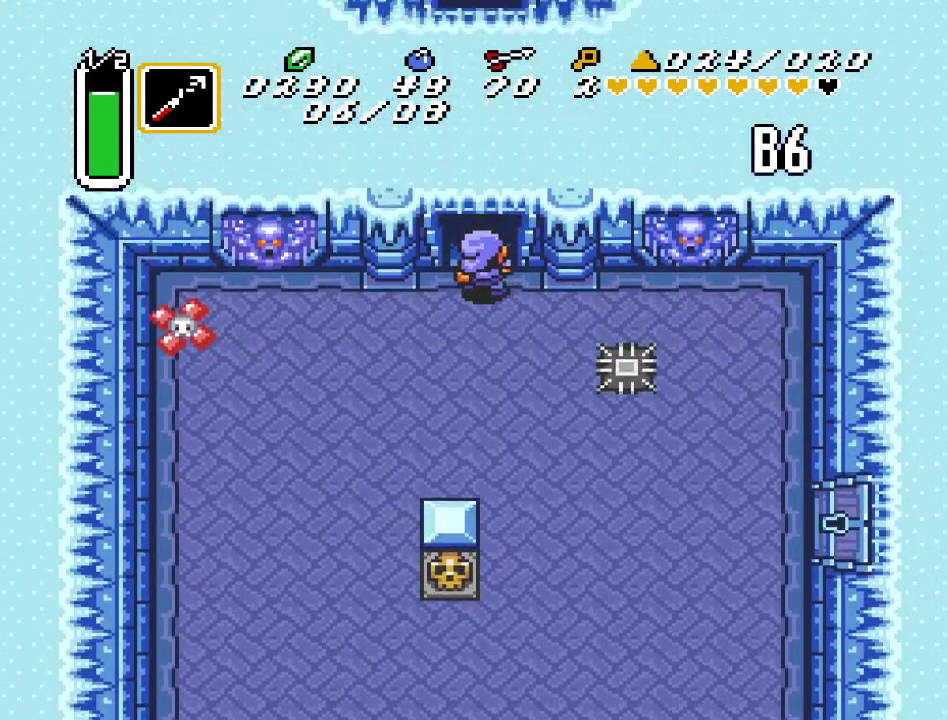
{"buttons": ["DPAD_UP"], "events": []}
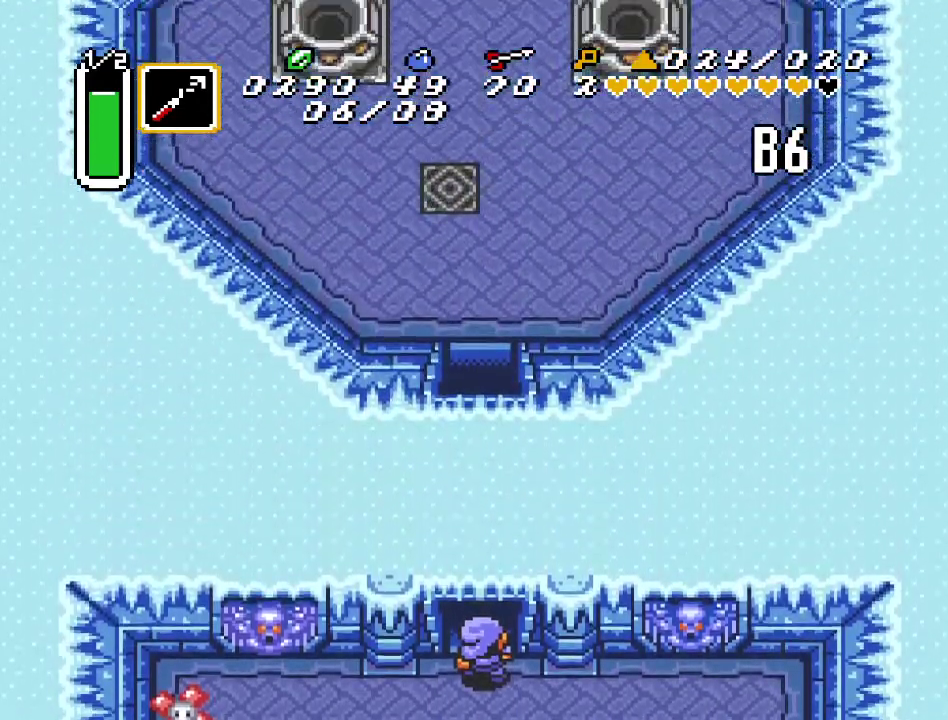
{"buttons": ["DPAD_UP"], "events": []}
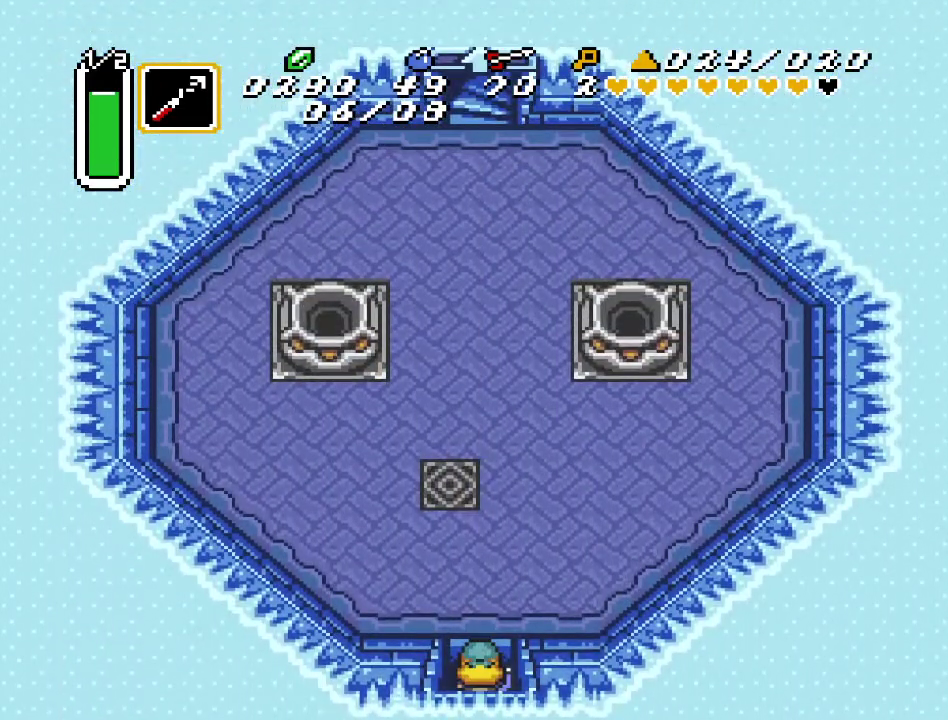
{"buttons": ["DPAD_UP"], "events": []}
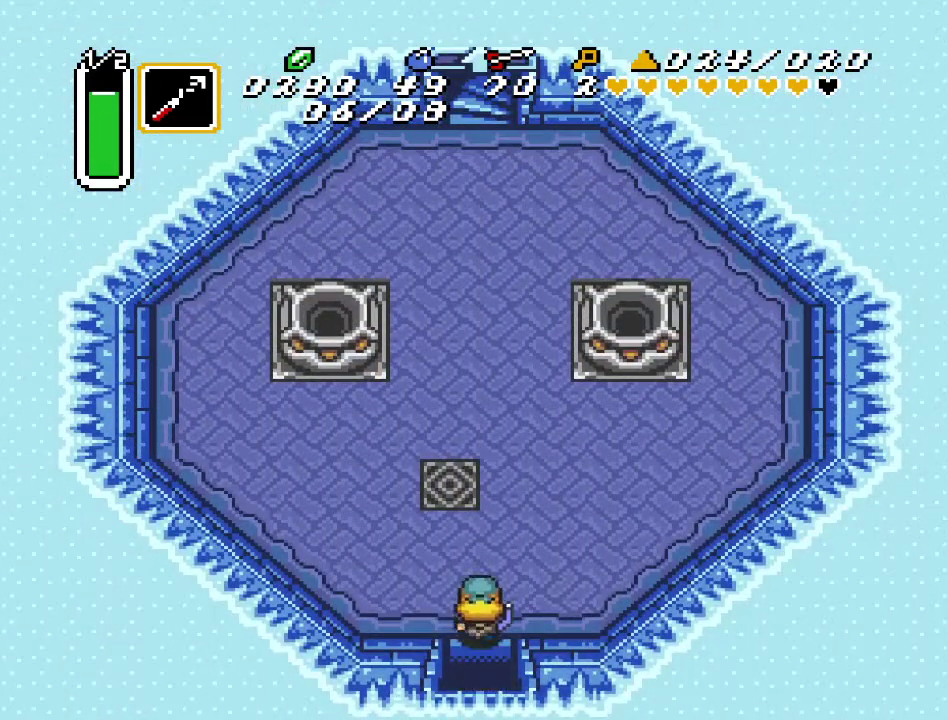
{"buttons": ["DPAD_UP"], "events": []}
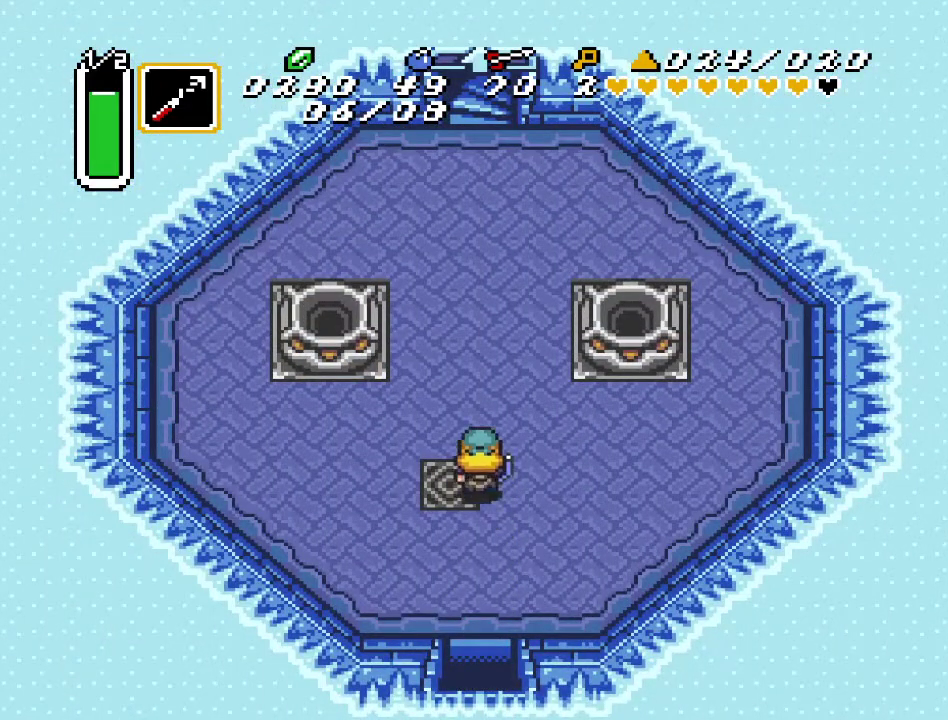
{"buttons": ["A", "DPAD_UP"], "events": [[317, "A", "down"]]}
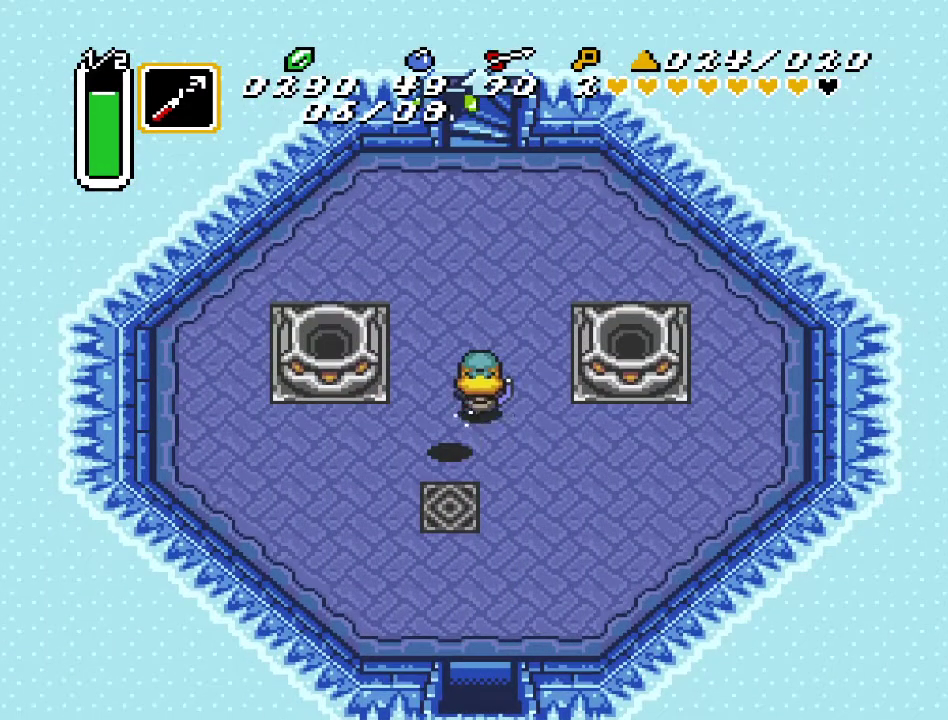
{"buttons": ["A", "DPAD_UP"], "events": []}
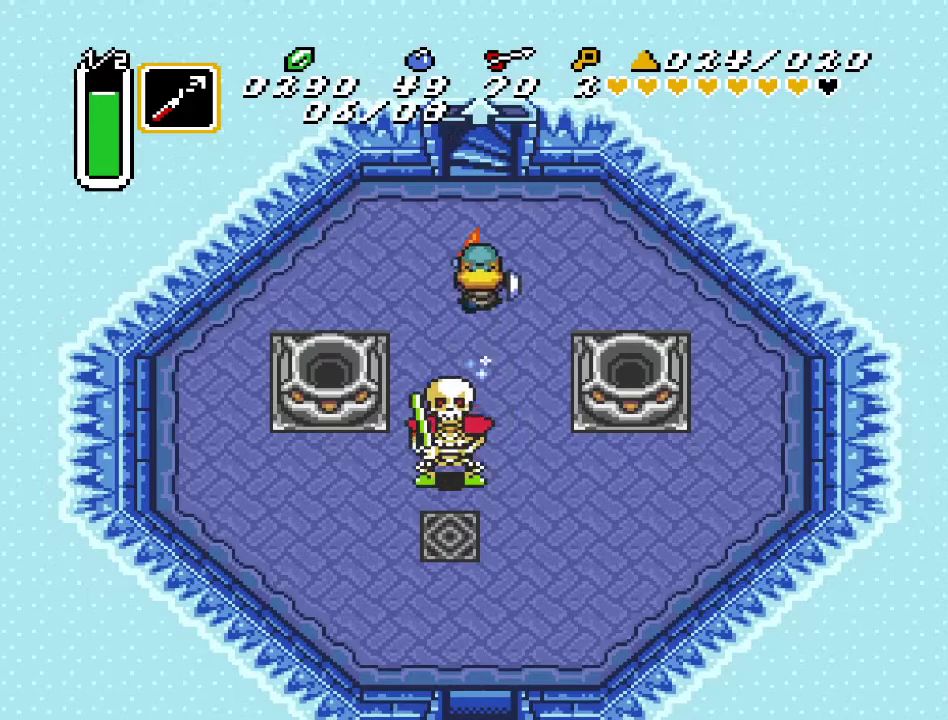
{"buttons": [], "events": [[200, "A", "up"], [283, "DPAD_UP", "up"]]}
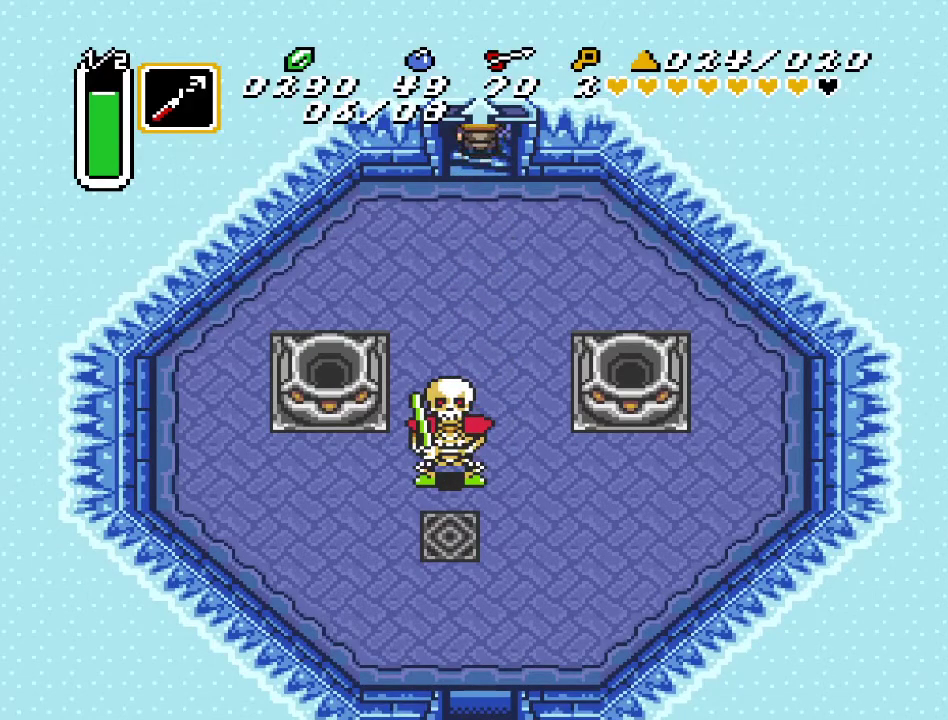
{"buttons": [], "events": []}
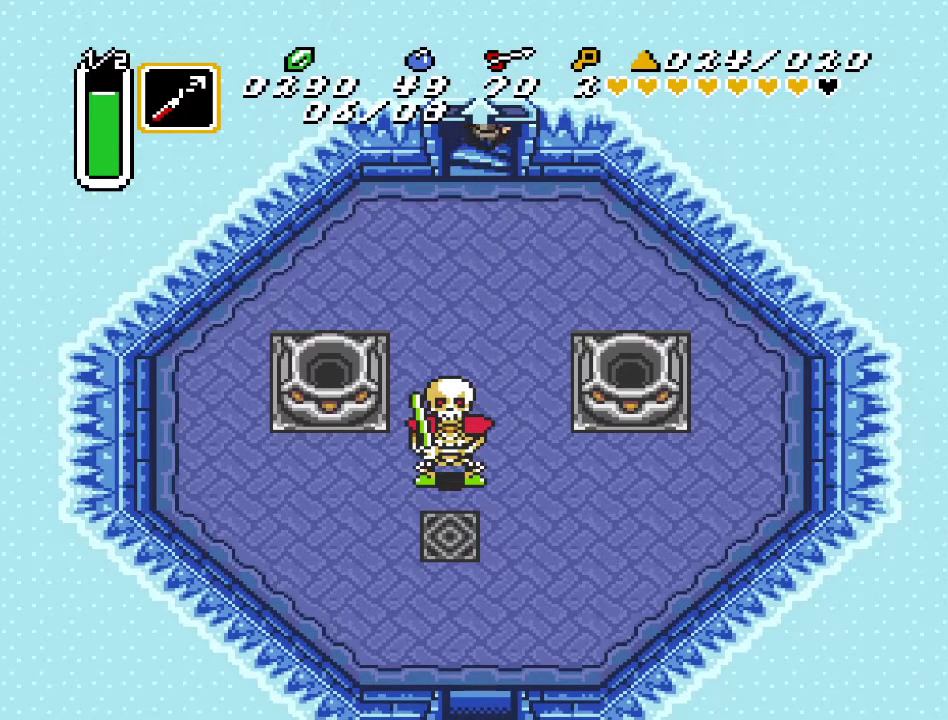
{"buttons": [], "events": []}
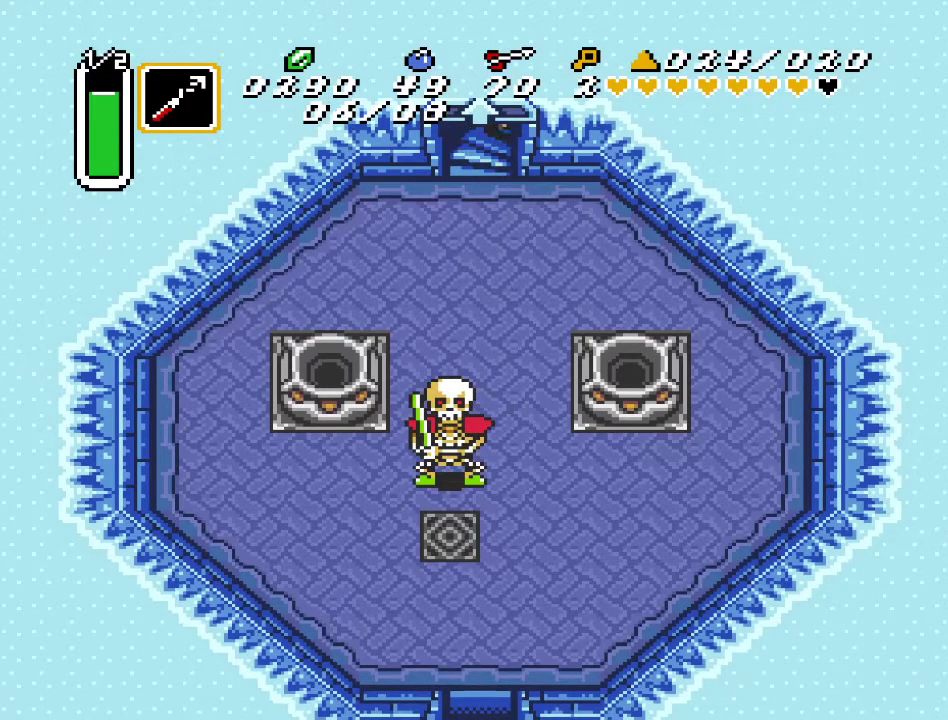
{"buttons": [], "events": []}